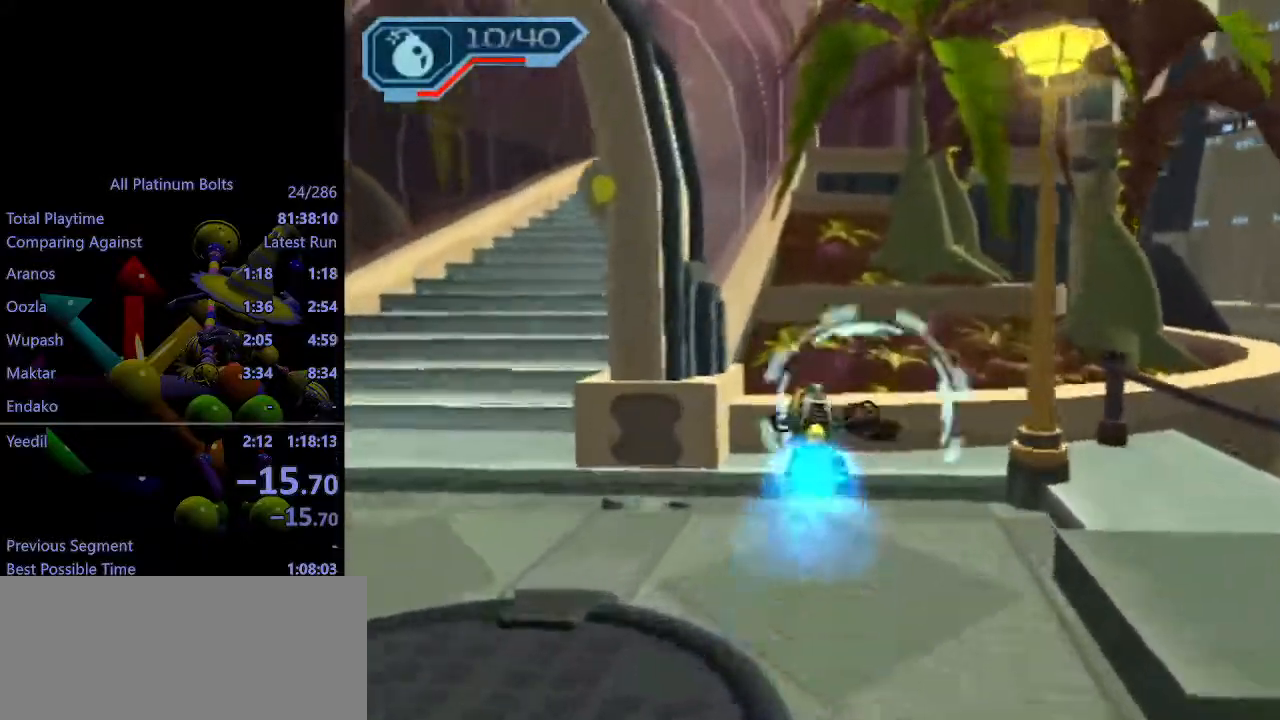
Gameplay with a controller (PlayStation layout); each line is a JSON object with the inputs held at the frame after it. "events" lists button and stick changes between this image and that frame as [ms after this image, input, new state], when the widget could be followed in between. Not read: L3 R3.
{"buttons": [], "left_stick": "up", "right_stick": "center", "events": [[33, "L1", "up"], [67, "CIRCLE", "up"], [250, "CROSS", "down"], [267, "R1", "down"], [267, "left_stick", "right"], [400, "left_stick", "up"], [433, "CROSS", "up"], [433, "R1", "up"]]}
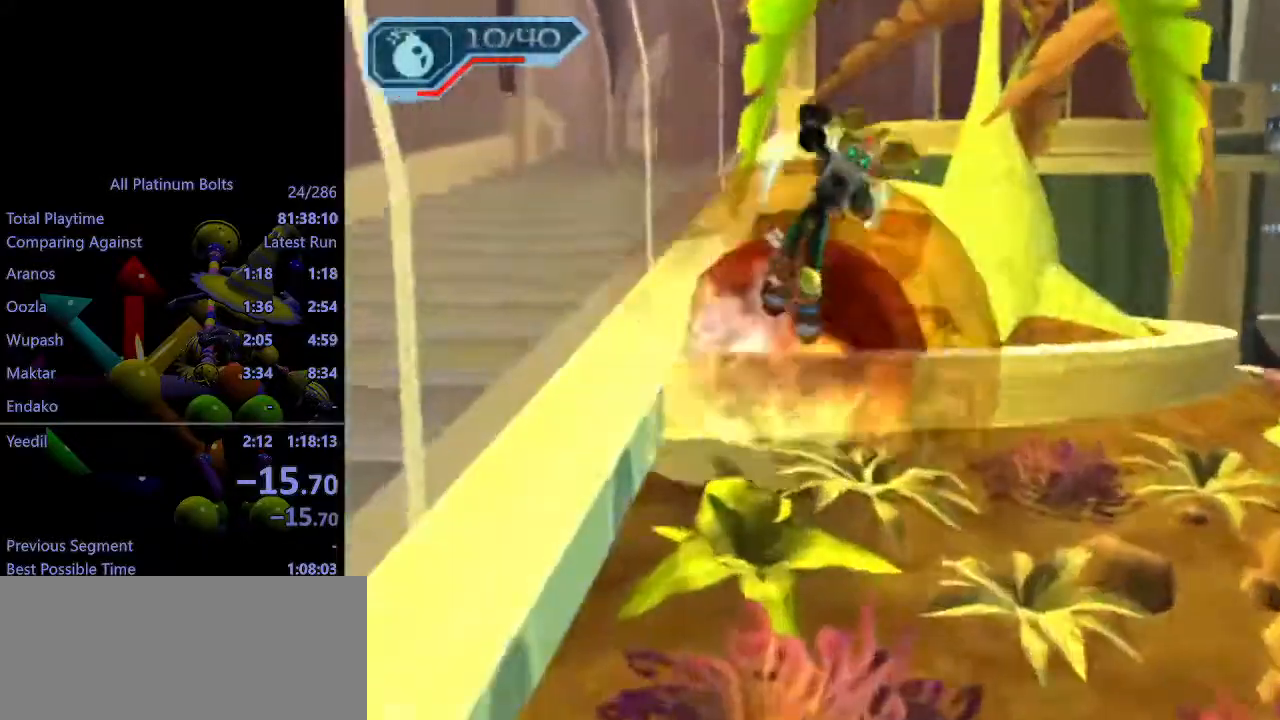
{"buttons": [], "left_stick": "center", "right_stick": "left", "events": [[283, "left_stick", "center"], [467, "right_stick", "left"]]}
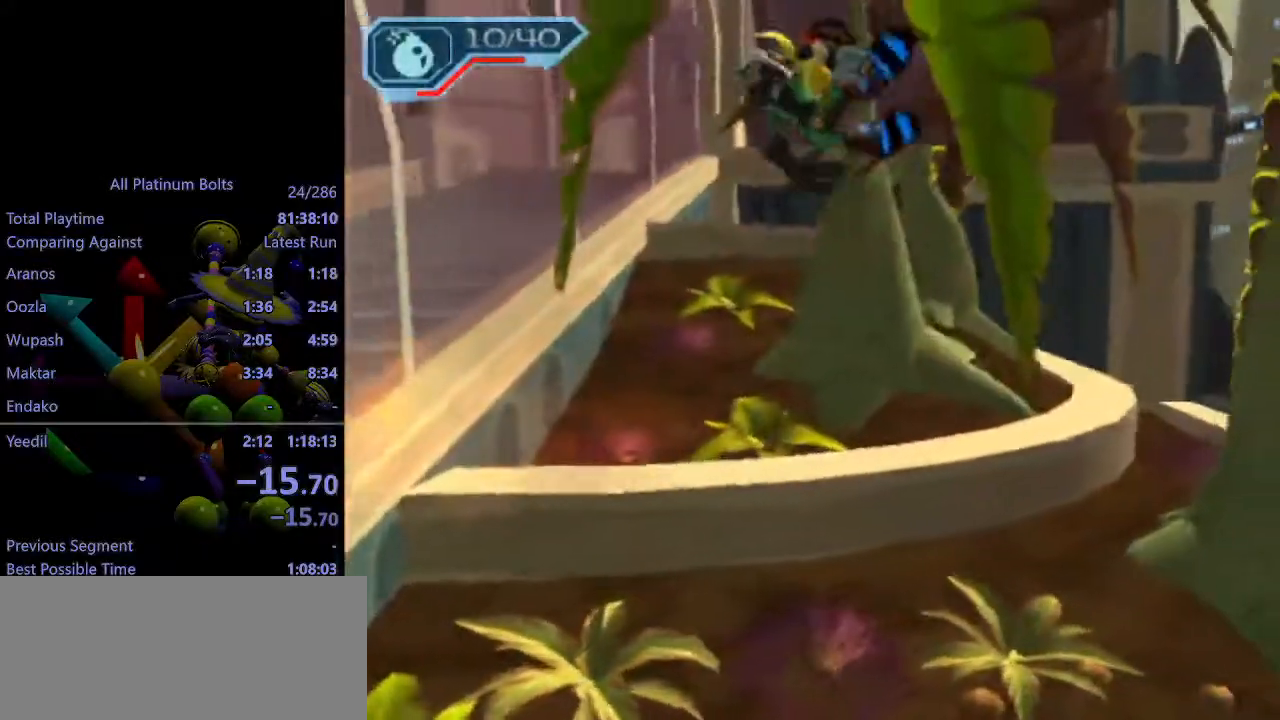
{"buttons": [], "left_stick": "down-left", "right_stick": "center", "events": [[50, "right_stick", "center"], [67, "left_stick", "down-left"]]}
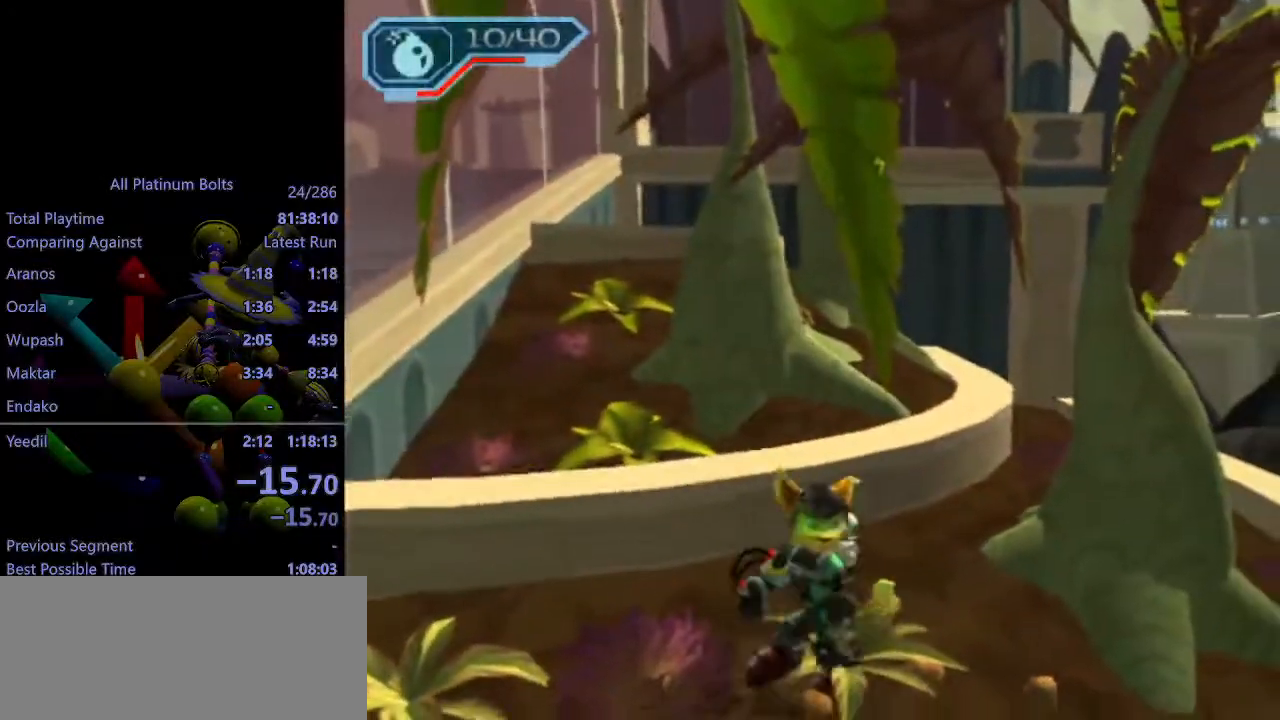
{"buttons": [], "left_stick": "down-left", "right_stick": "center", "events": [[67, "CROSS", "down"], [83, "R1", "down"], [167, "R1", "up"], [183, "CROSS", "up"]]}
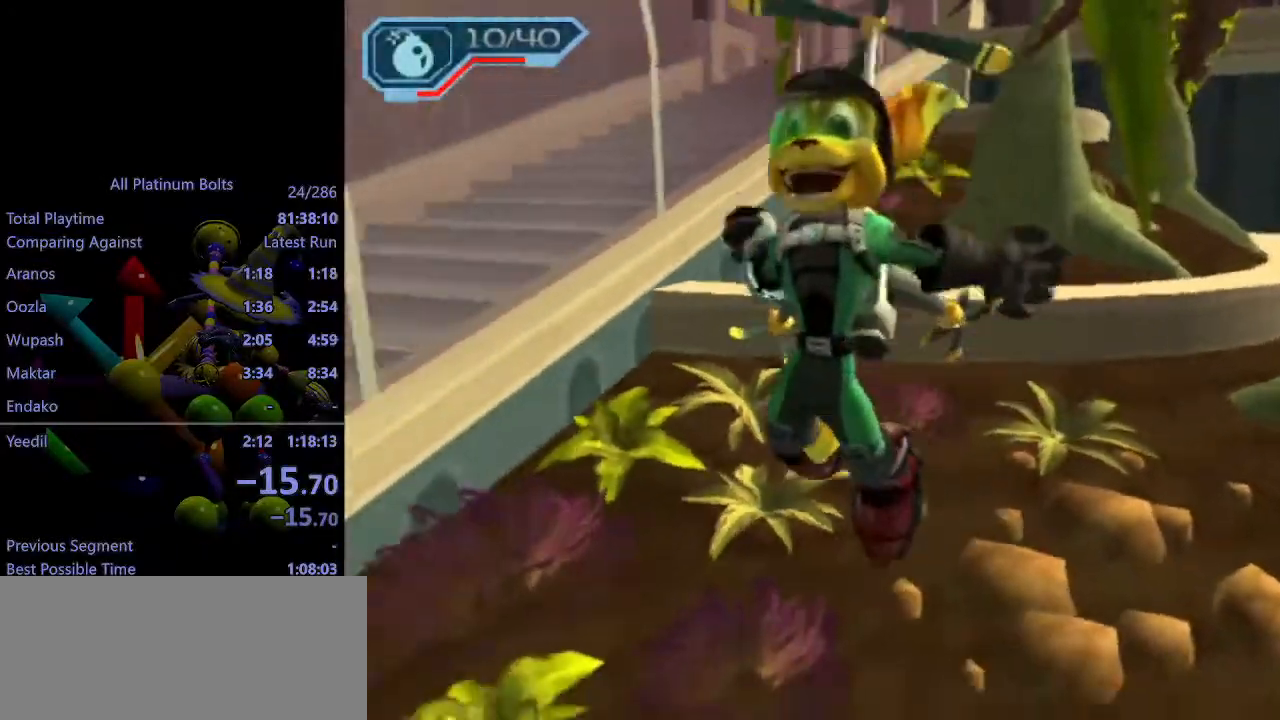
{"buttons": [], "left_stick": "center", "right_stick": "left", "events": [[117, "left_stick", "center"], [283, "right_stick", "left"]]}
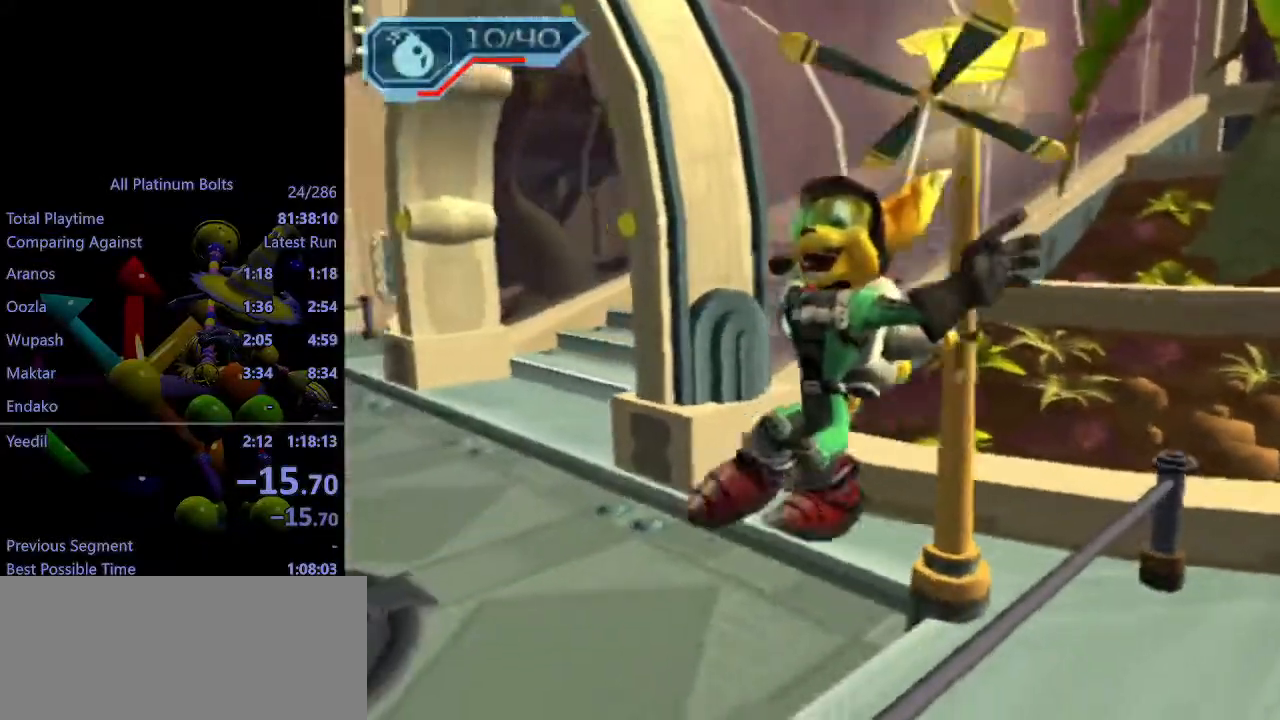
{"buttons": [], "left_stick": "up-left", "right_stick": "left", "events": [[133, "left_stick", "up"], [150, "right_stick", "center"], [250, "left_stick", "up-left"], [417, "right_stick", "left"]]}
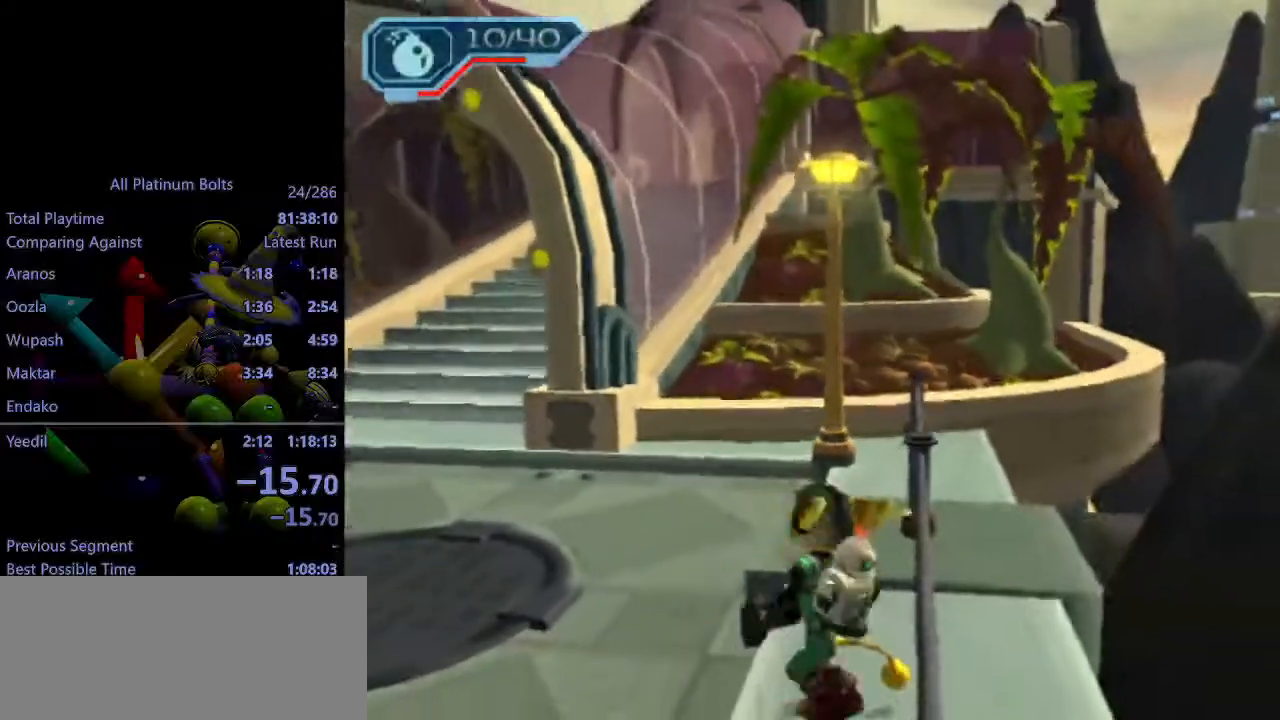
{"buttons": ["R2"], "left_stick": "down-left", "right_stick": "center", "events": [[17, "R2", "down"], [83, "right_stick", "center"], [283, "left_stick", "down-left"], [333, "right_stick", "right"], [450, "right_stick", "center"]]}
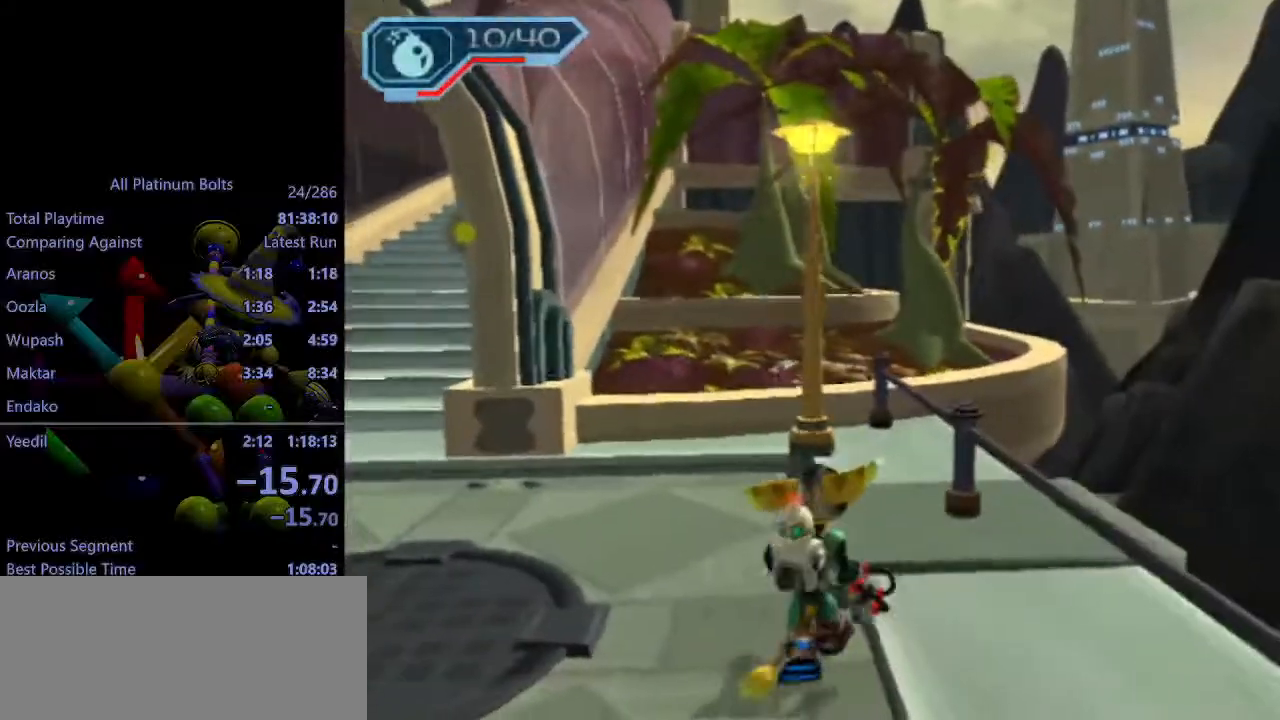
{"buttons": ["R1"], "left_stick": "center", "right_stick": "center", "events": [[317, "R1", "down"], [367, "left_stick", "center"], [383, "R1", "up"], [417, "R1", "down"], [500, "R2", "up"]]}
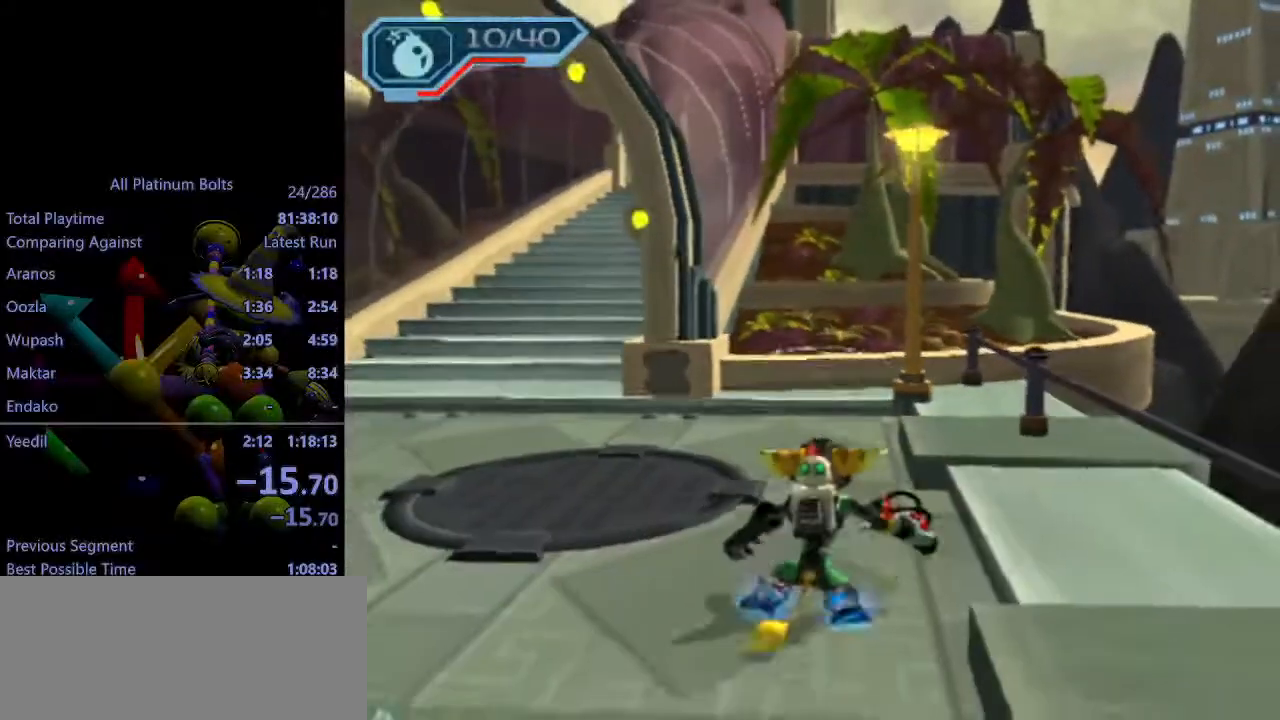
{"buttons": [], "left_stick": "center", "right_stick": "center", "events": [[17, "R1", "up"], [217, "CIRCLE", "down"], [217, "L1", "down"], [350, "L1", "up"], [367, "CIRCLE", "up"]]}
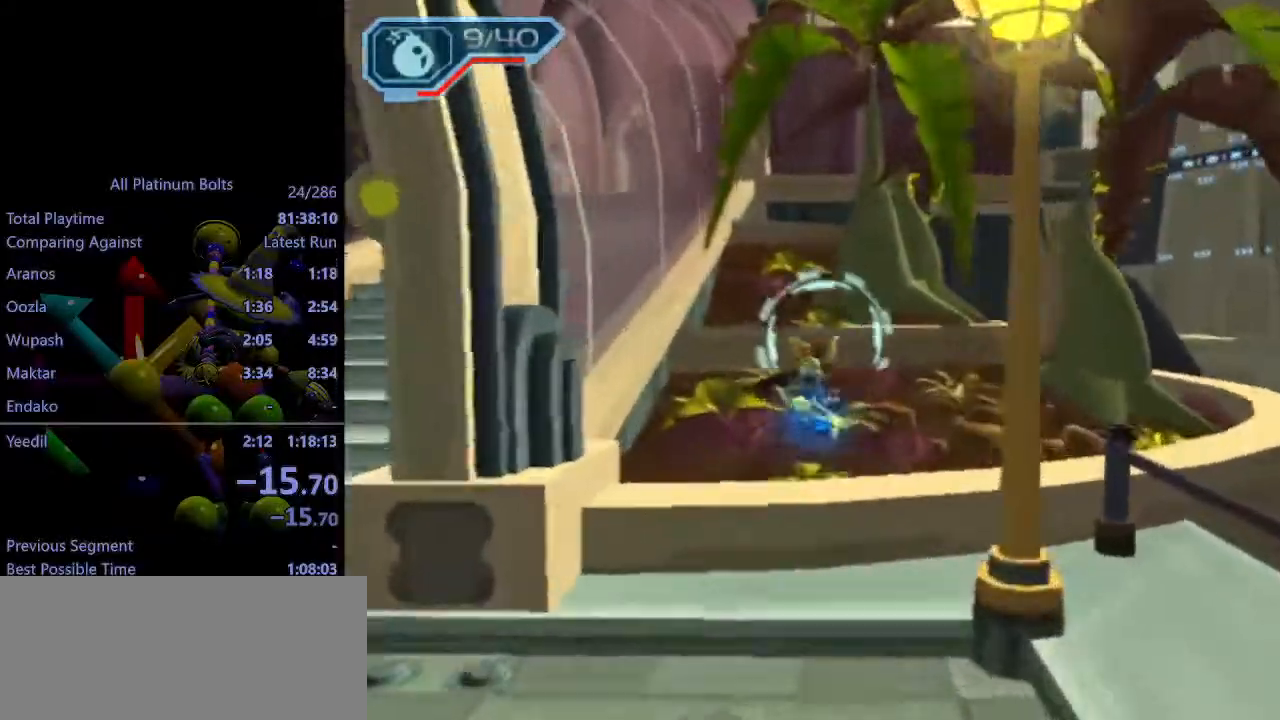
{"buttons": [], "left_stick": "up-left", "right_stick": "center", "events": [[67, "CROSS", "down"], [67, "R1", "down"], [67, "left_stick", "left"], [200, "left_stick", "up-left"], [267, "R1", "up"], [300, "CROSS", "up"]]}
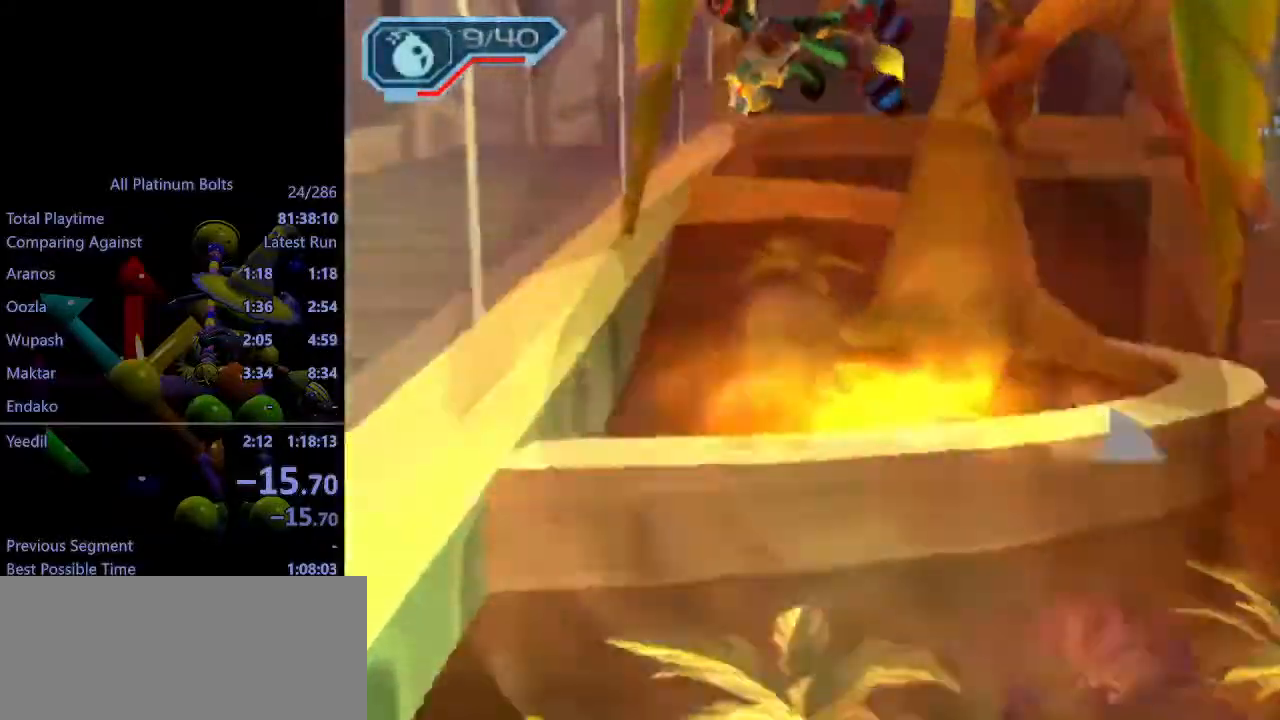
{"buttons": [], "left_stick": "down", "right_stick": "center", "events": [[133, "left_stick", "center"], [317, "left_stick", "down"]]}
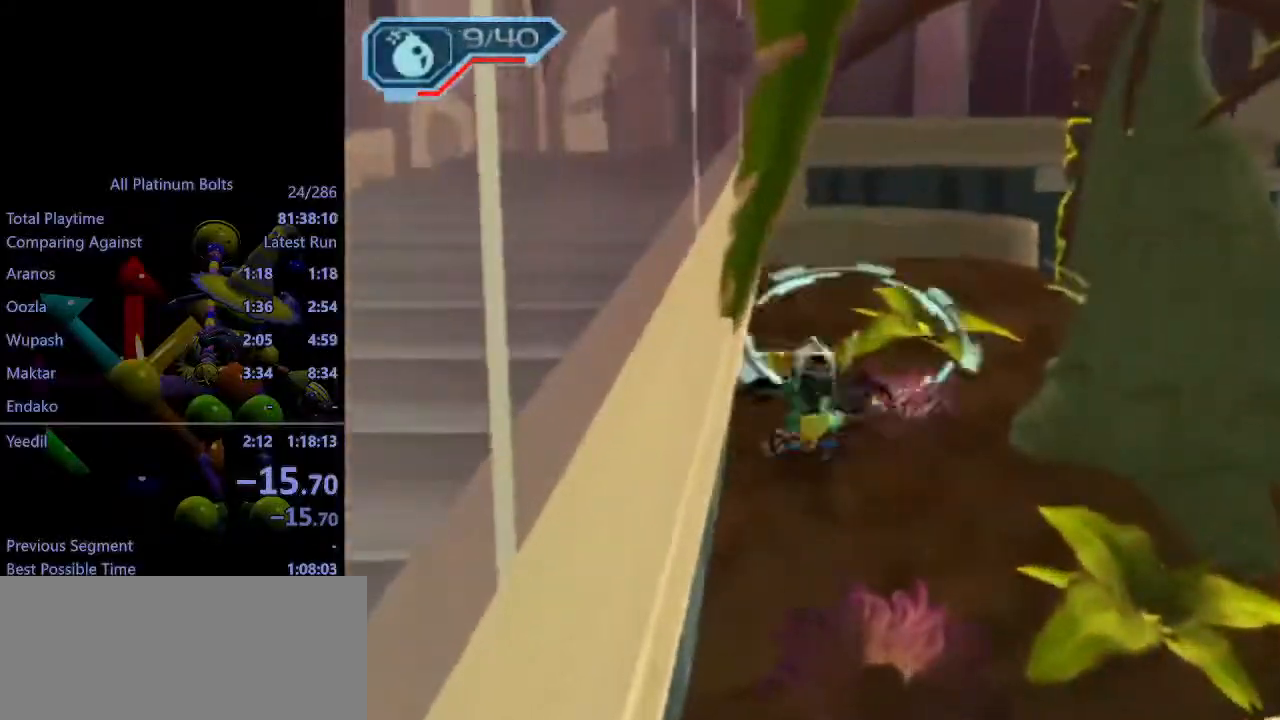
{"buttons": [], "left_stick": "down", "right_stick": "center", "events": [[283, "CROSS", "down"], [317, "R1", "down"], [417, "R1", "up"], [433, "CROSS", "up"]]}
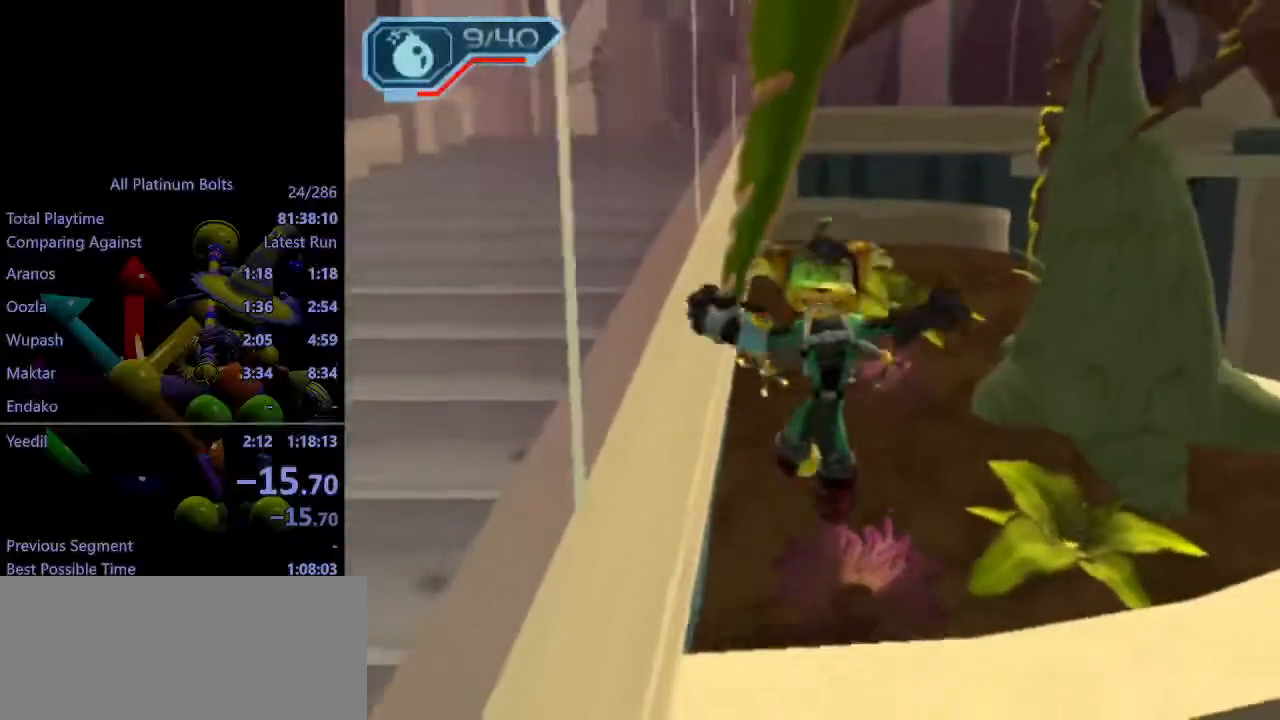
{"buttons": [], "left_stick": "down", "right_stick": "center", "events": []}
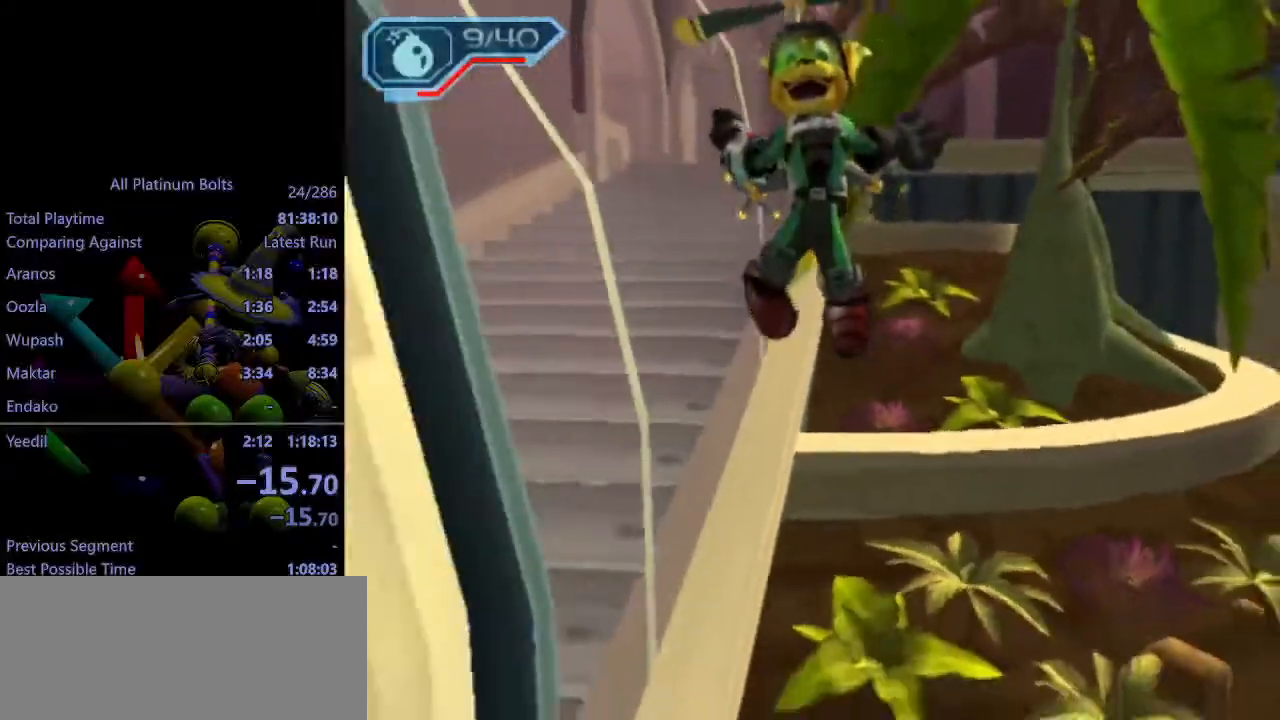
{"buttons": [], "left_stick": "down", "right_stick": "center", "events": []}
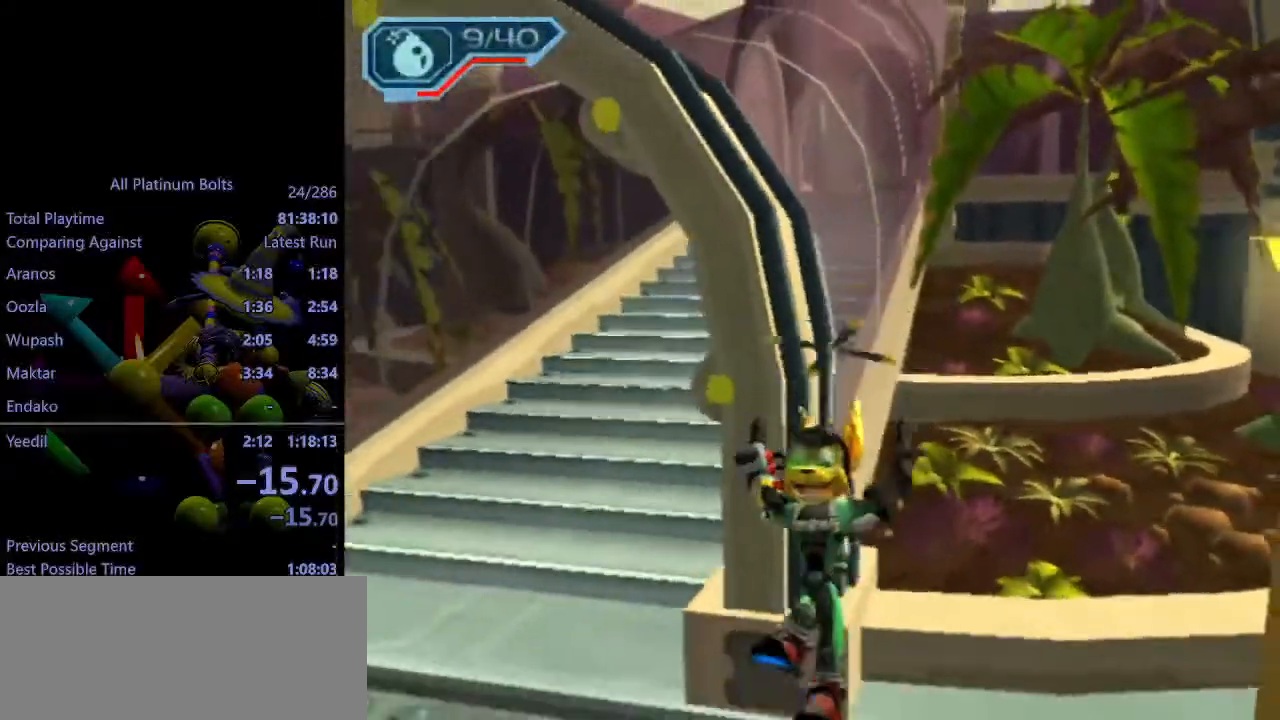
{"buttons": ["R2"], "left_stick": "down", "right_stick": "center", "events": [[83, "left_stick", "down-right"], [133, "R2", "down"], [217, "right_stick", "left"], [400, "right_stick", "center"], [500, "left_stick", "down"]]}
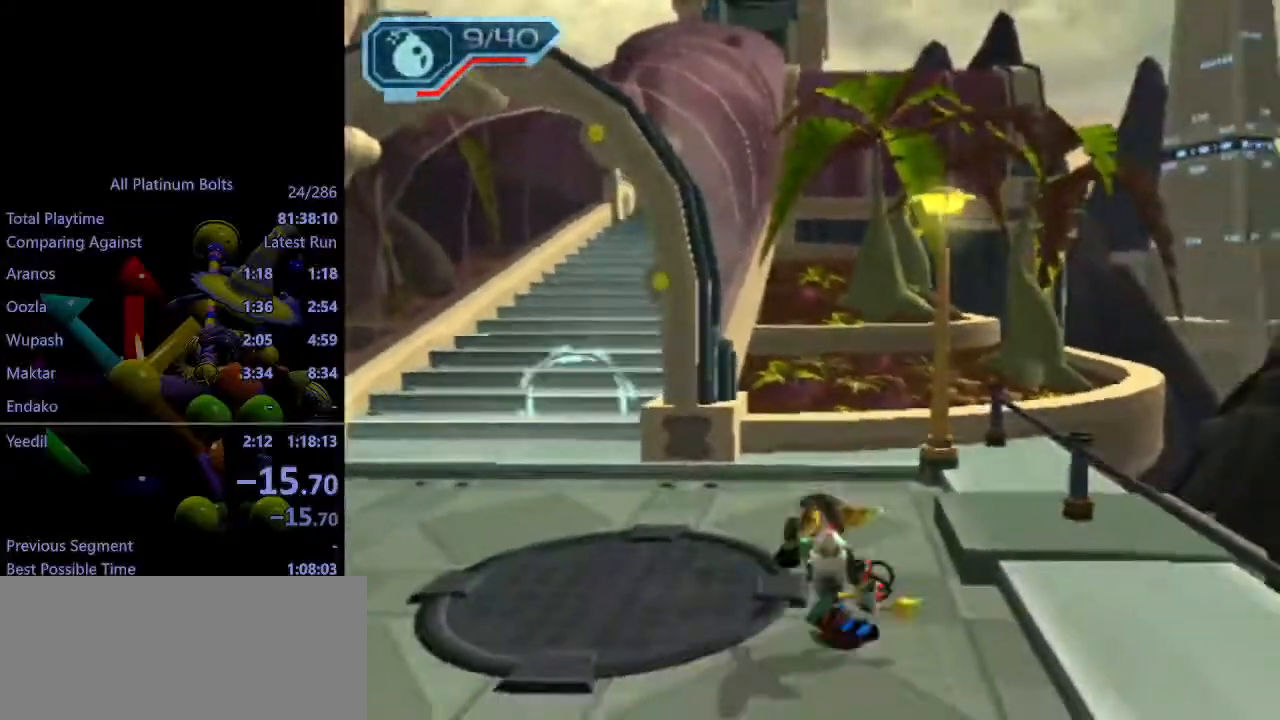
{"buttons": ["R1", "R2"], "left_stick": "center", "right_stick": "center", "events": [[317, "R1", "down"], [367, "left_stick", "center"], [383, "R1", "up"], [433, "R1", "down"]]}
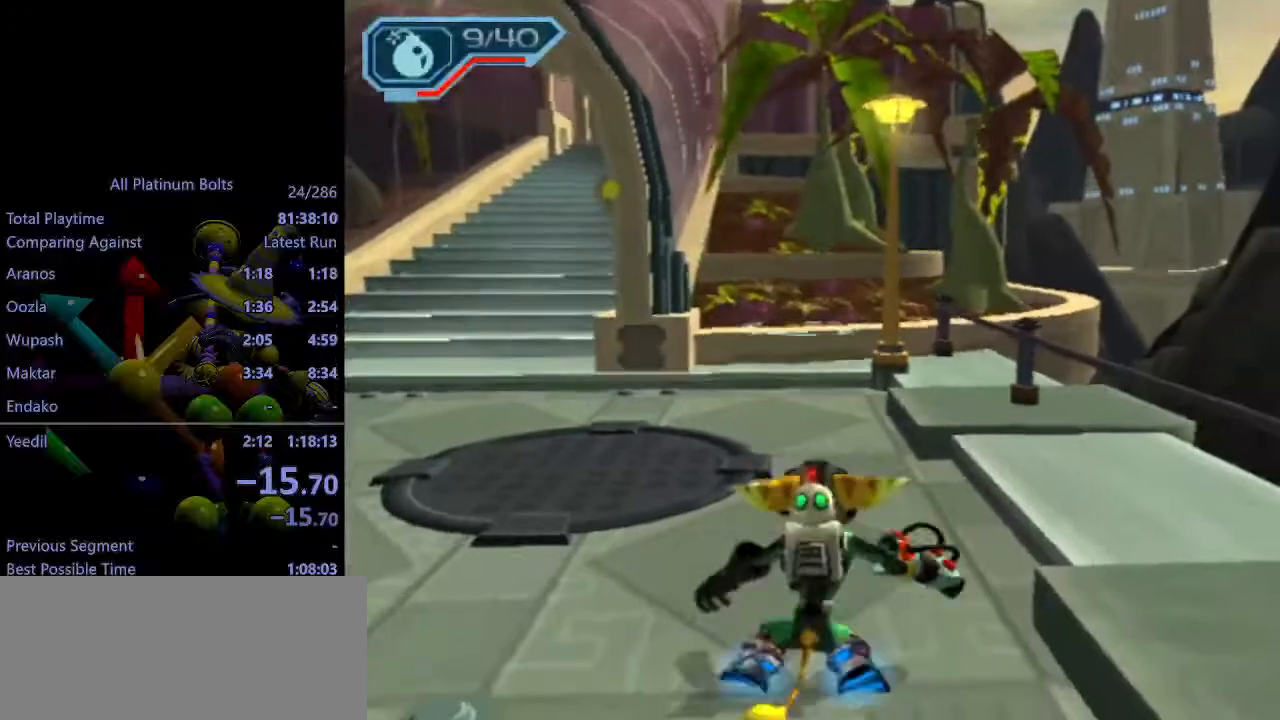
{"buttons": [], "left_stick": "center", "right_stick": "center", "events": [[33, "R2", "up"], [50, "R1", "up"], [217, "CIRCLE", "down"], [233, "L1", "down"], [350, "L1", "up"], [400, "CIRCLE", "up"]]}
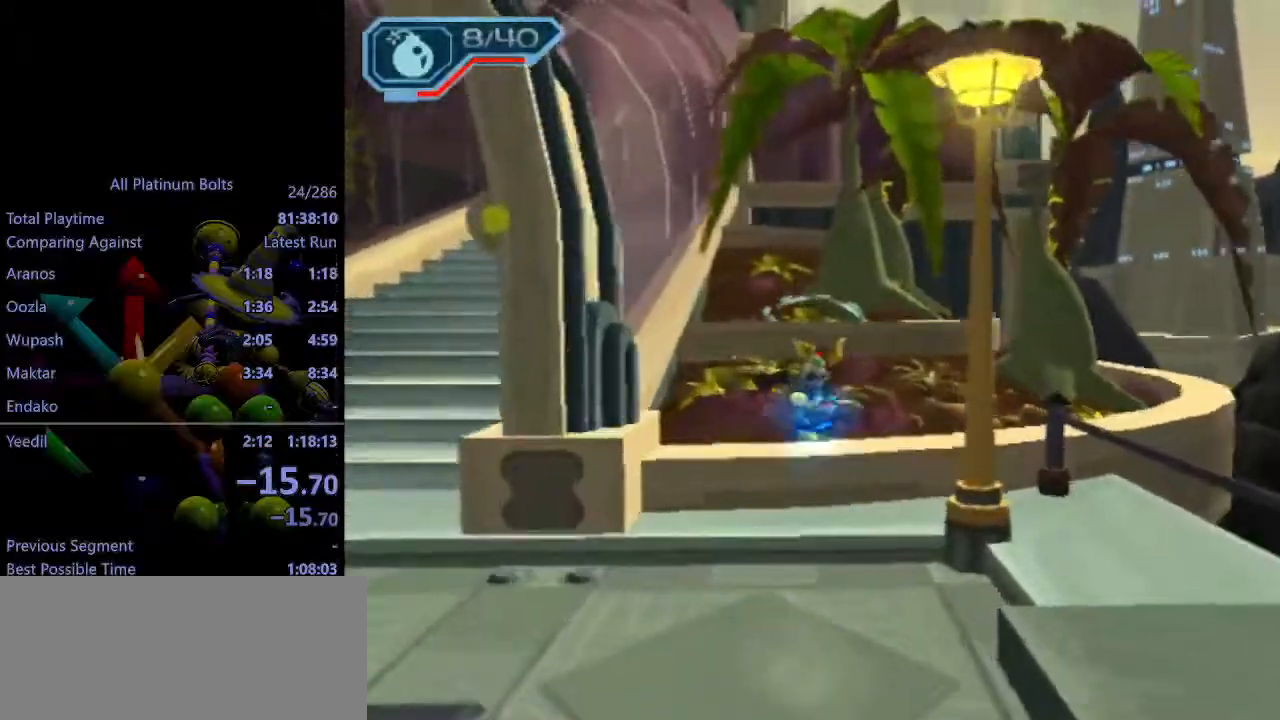
{"buttons": [], "left_stick": "up-left", "right_stick": "center", "events": [[67, "CROSS", "down"], [83, "R1", "down"], [83, "left_stick", "left"], [217, "left_stick", "up-left"], [267, "CROSS", "up"], [267, "R1", "up"]]}
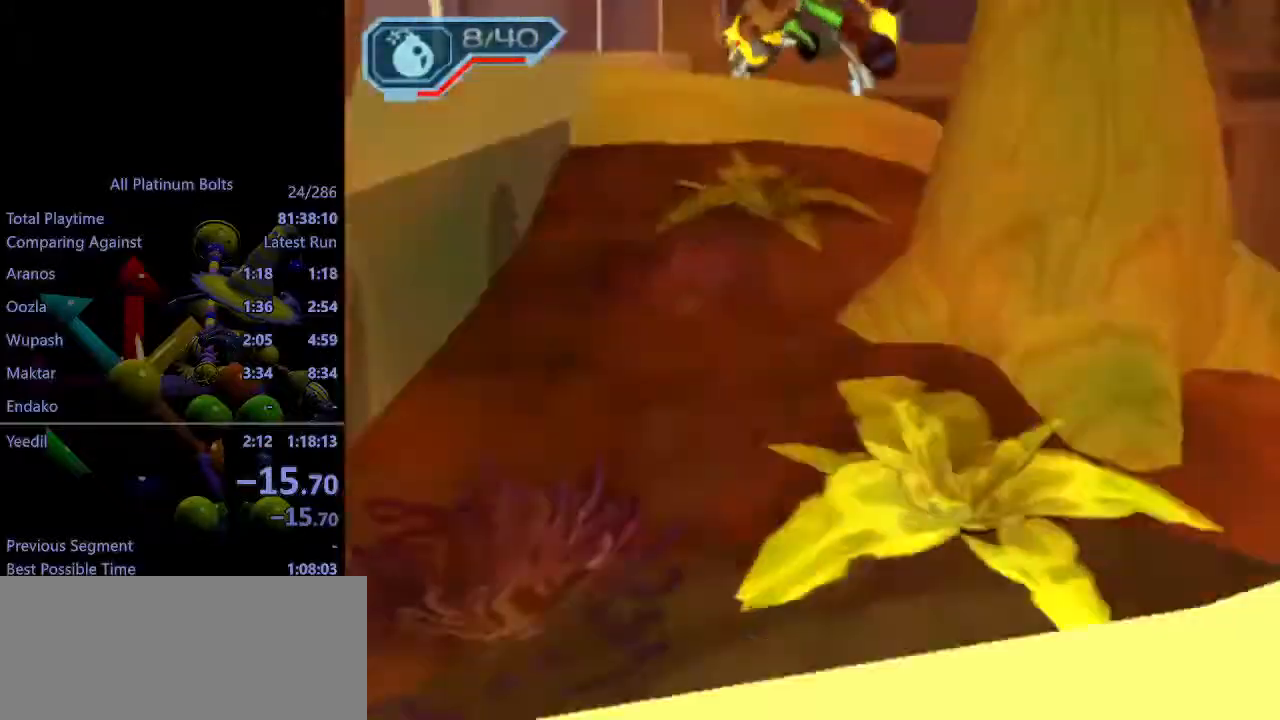
{"buttons": [], "left_stick": "up", "right_stick": "center", "events": [[50, "CROSS", "down"], [67, "R1", "down"], [67, "left_stick", "left"], [200, "left_stick", "up-left"], [233, "CROSS", "up"], [233, "R1", "up"], [417, "left_stick", "up"]]}
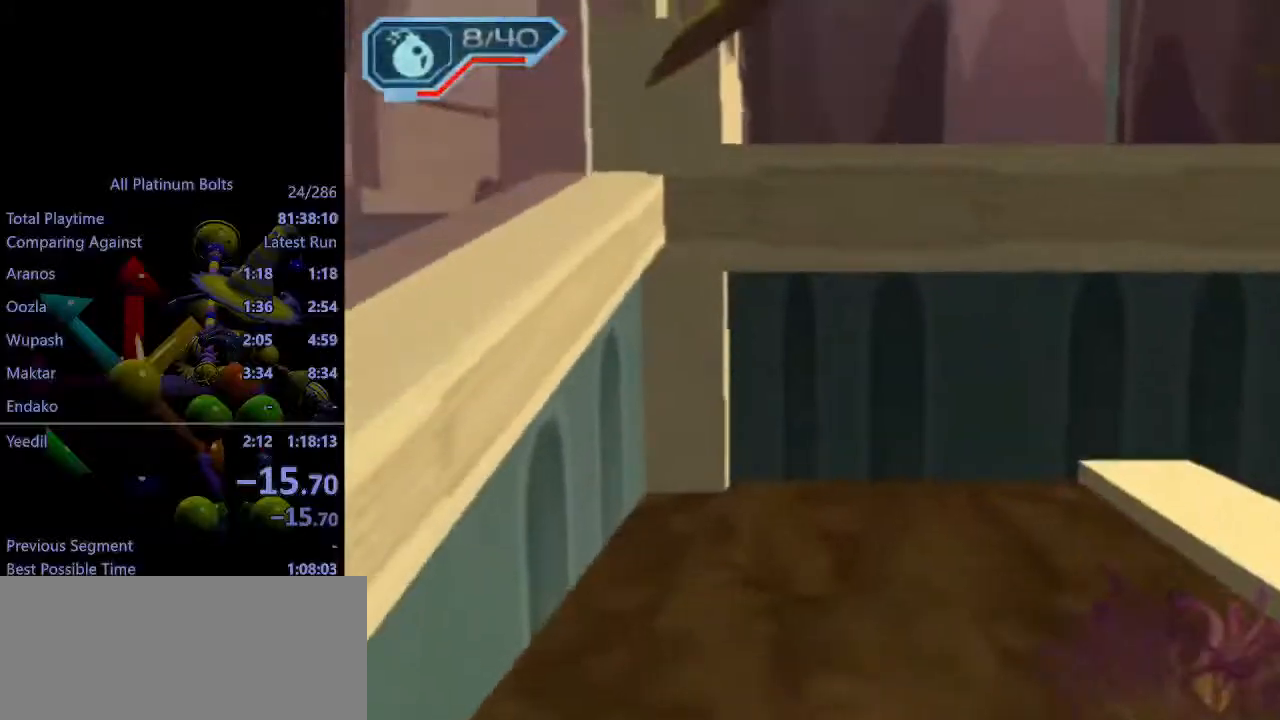
{"buttons": ["CROSS"], "left_stick": "up-left", "right_stick": "up-right", "events": [[100, "SQUARE", "down"], [183, "SQUARE", "up"], [367, "right_stick", "up-right"], [450, "left_stick", "up-left"], [500, "CROSS", "down"]]}
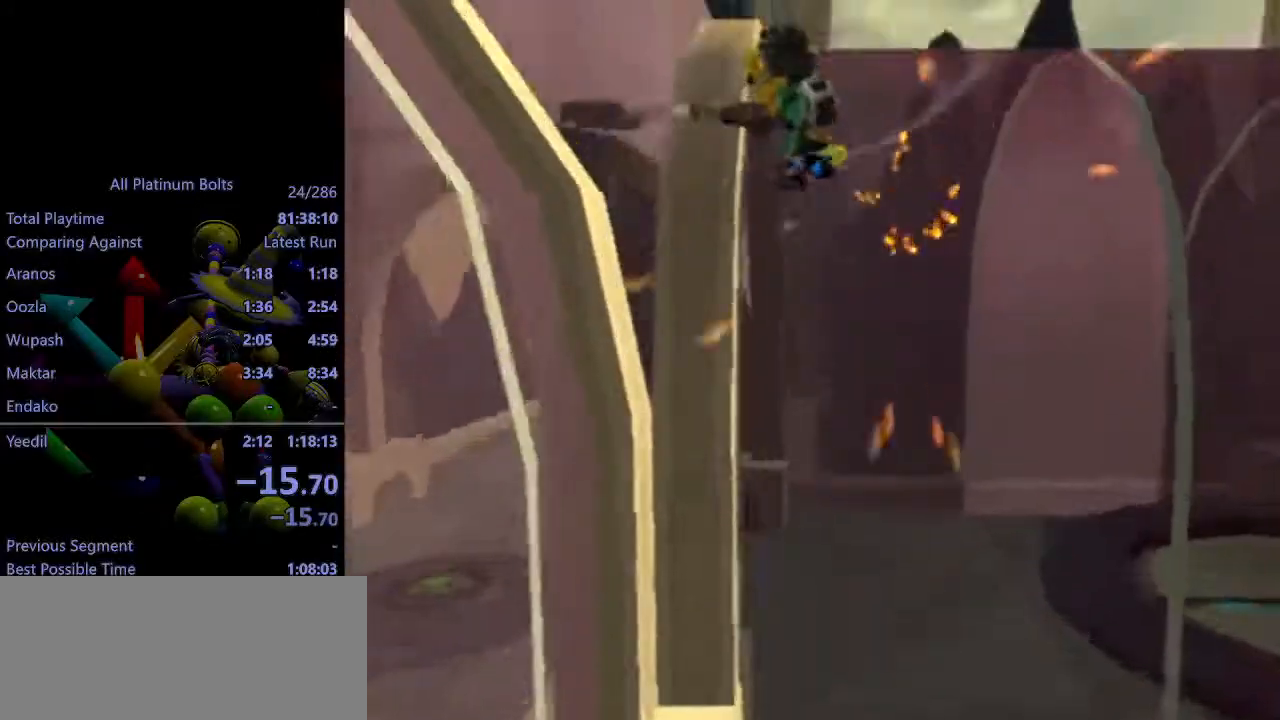
{"buttons": [], "left_stick": "up-left", "right_stick": "up-right", "events": [[200, "CROSS", "up"], [317, "CROSS", "down"], [483, "CROSS", "up"]]}
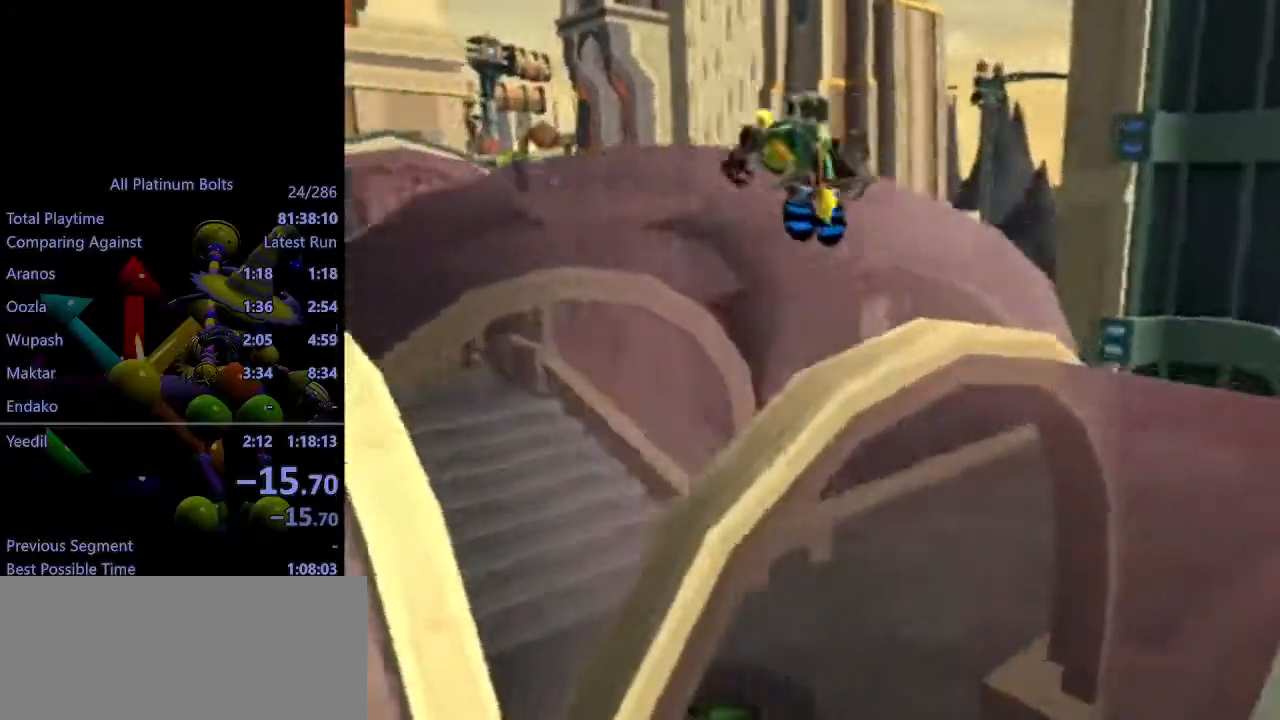
{"buttons": [], "left_stick": "up-left", "right_stick": "center", "events": [[67, "right_stick", "center"], [233, "R1", "down"], [300, "R1", "up"], [350, "R1", "down"], [450, "R1", "up"]]}
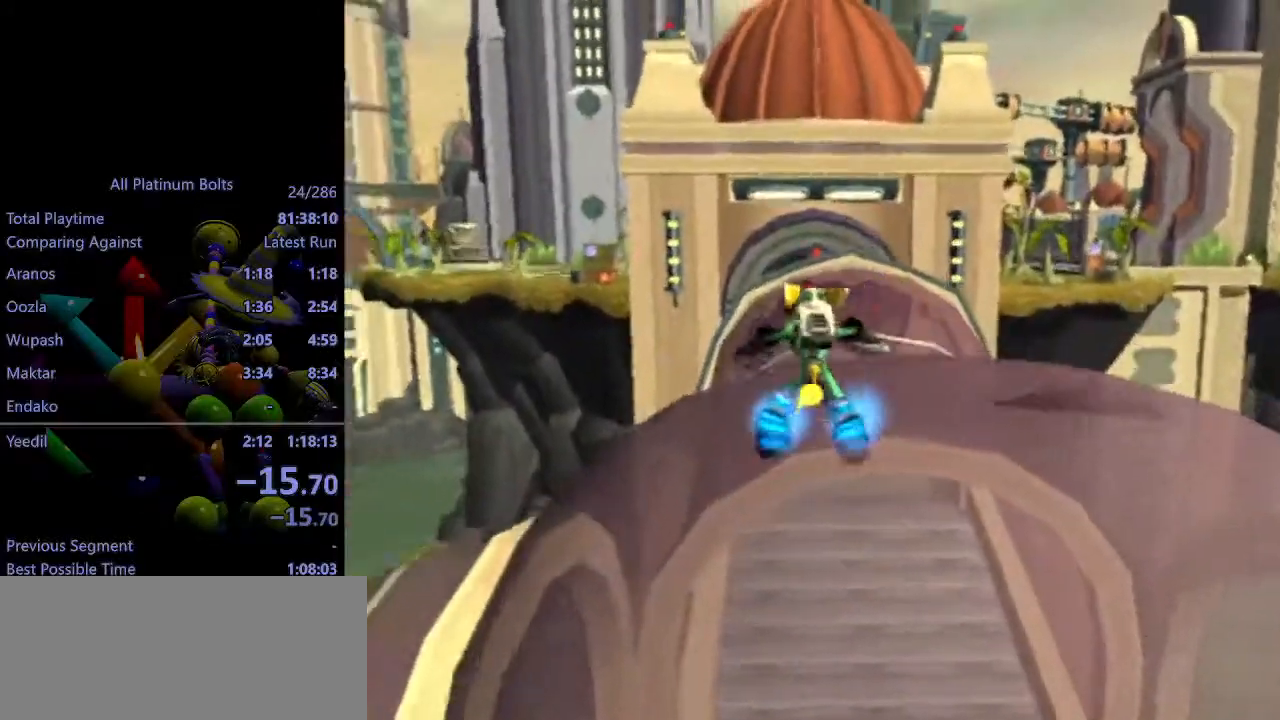
{"buttons": [], "left_stick": "up-right", "right_stick": "center", "events": [[67, "left_stick", "up-right"]]}
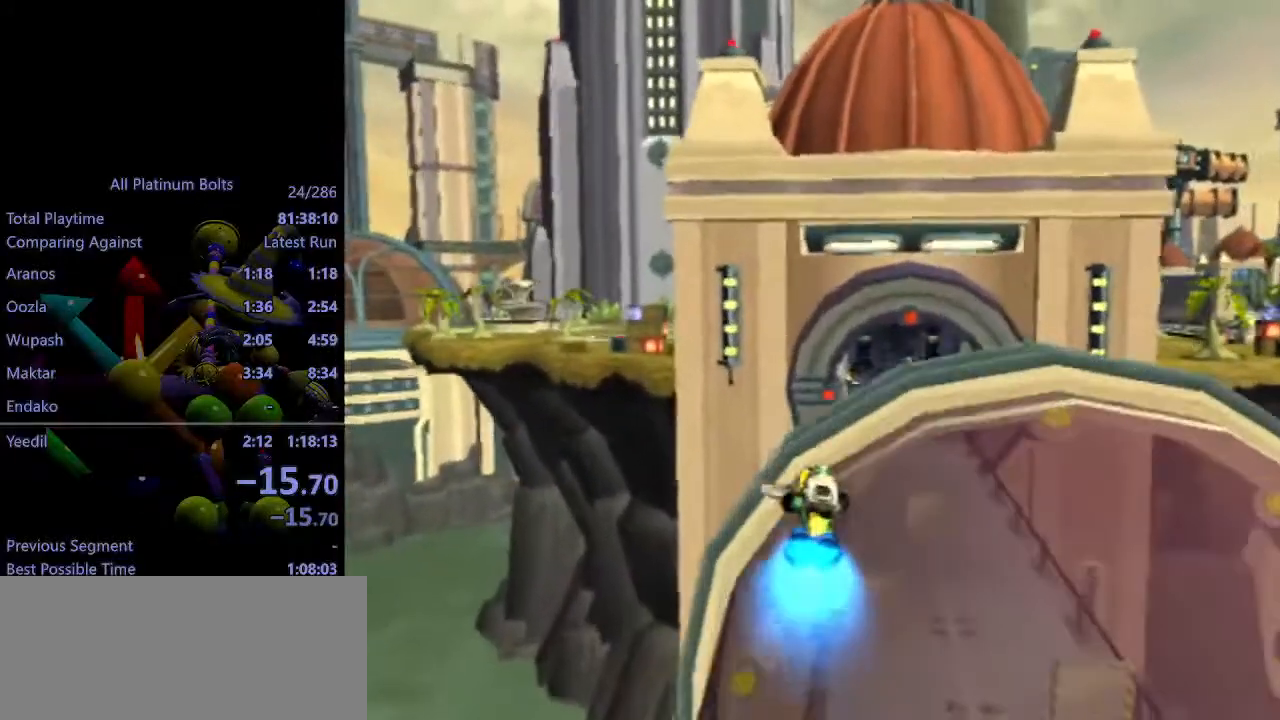
{"buttons": [], "left_stick": "right", "right_stick": "center", "events": [[133, "L1", "down"], [150, "SQUARE", "down"], [217, "SQUARE", "up"], [300, "SQUARE", "down"], [350, "SQUARE", "up"], [417, "L1", "up"], [483, "left_stick", "right"]]}
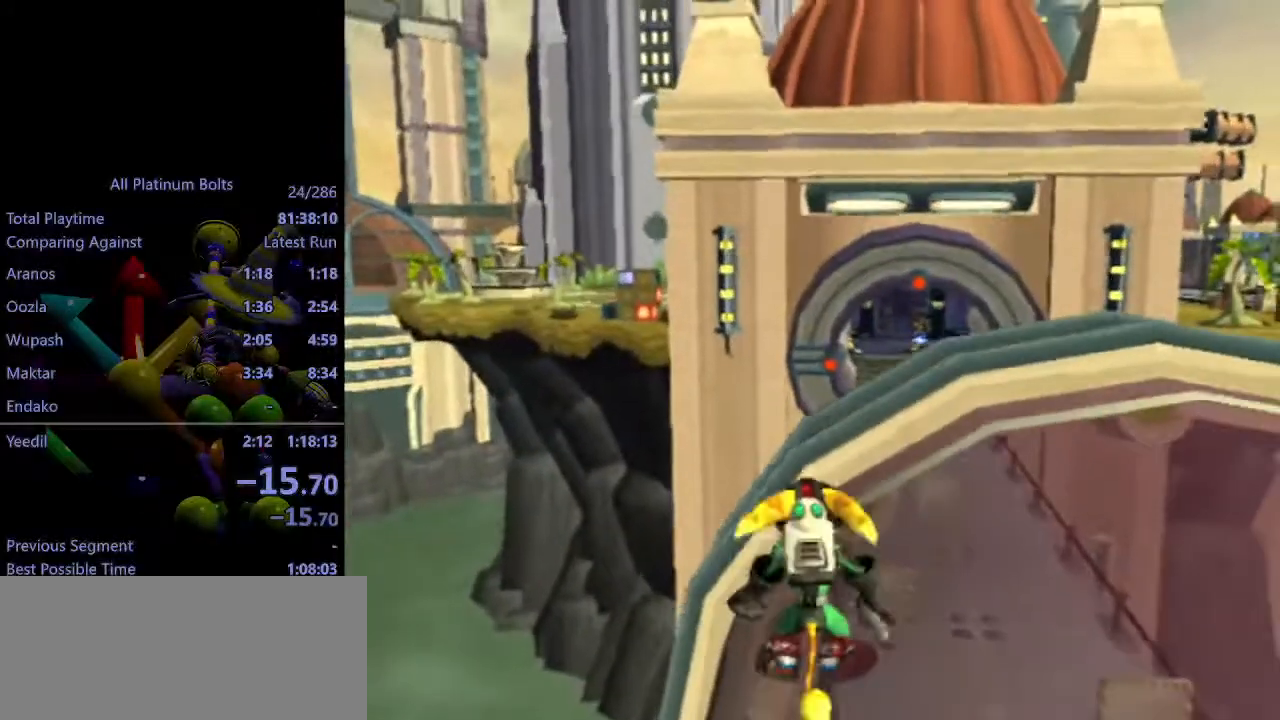
{"buttons": ["R2"], "left_stick": "right", "right_stick": "left", "events": [[50, "right_stick", "left"], [167, "R2", "down"], [167, "right_stick", "center"], [300, "CIRCLE", "down"], [383, "CIRCLE", "up"], [450, "right_stick", "left"]]}
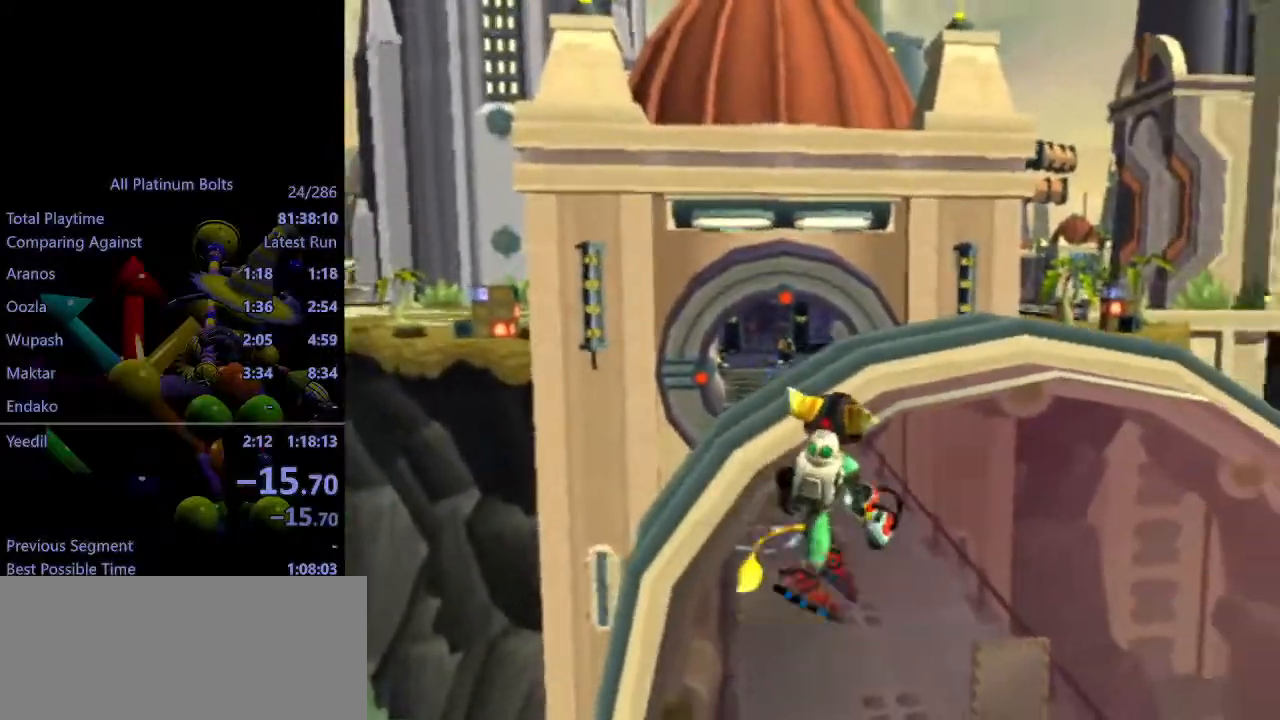
{"buttons": ["R1", "R2"], "left_stick": "center", "right_stick": "center", "events": [[183, "left_stick", "down-right"], [200, "right_stick", "center"], [333, "R1", "down"], [383, "left_stick", "center"], [400, "R1", "up"], [433, "R1", "down"]]}
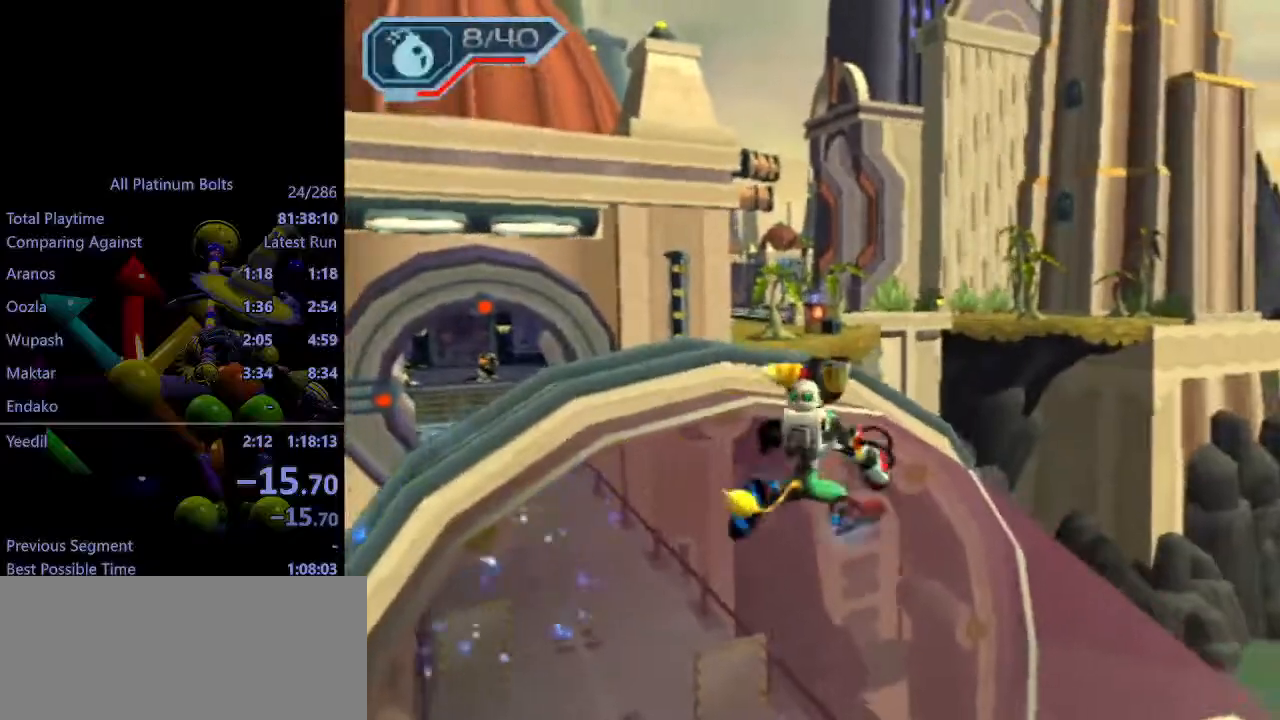
{"buttons": [], "left_stick": "up-left", "right_stick": "center", "events": [[17, "left_stick", "left"], [50, "R1", "up"], [67, "R2", "up"], [150, "left_stick", "up-left"]]}